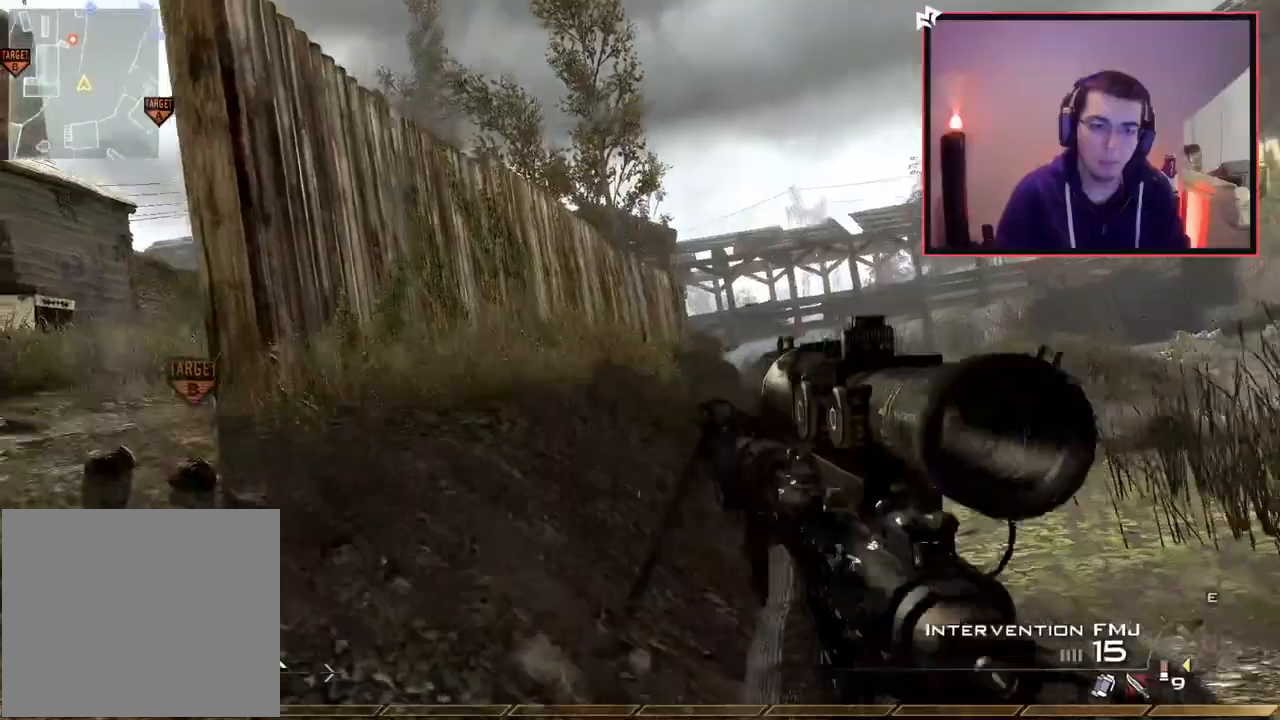
Gameplay with a controller (PlayStation layout); each line is a JSON object with the inputs held at the frame after it. "events" lists button and stick changes between this image and that frame as [ms after this image, input, new state], when the widget could be followed in between.
{"buttons": [], "left_stick": "up-left", "right_stick": "center", "events": [[16, "SQUARE", "up"], [133, "L1", "down"], [250, "right_stick", "up-left"], [300, "right_stick", "center"], [317, "L1", "up"]]}
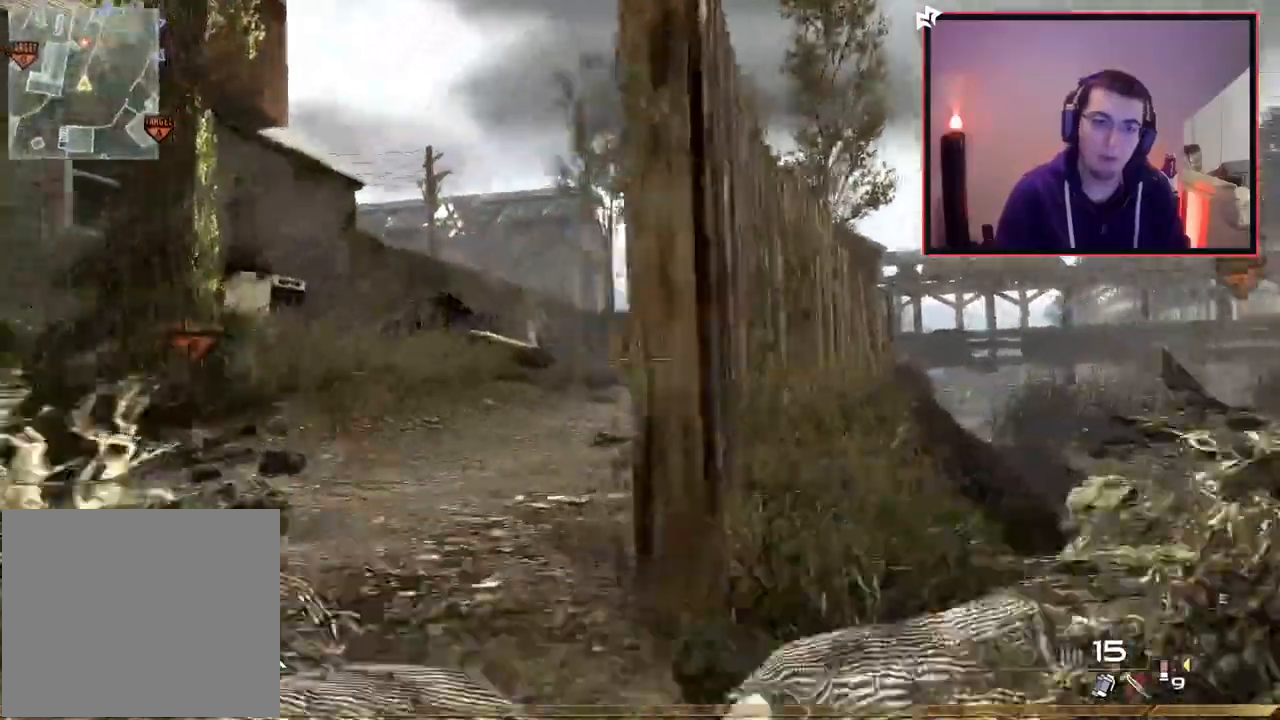
{"buttons": [], "left_stick": "up", "right_stick": "center", "events": [[150, "left_stick", "up"]]}
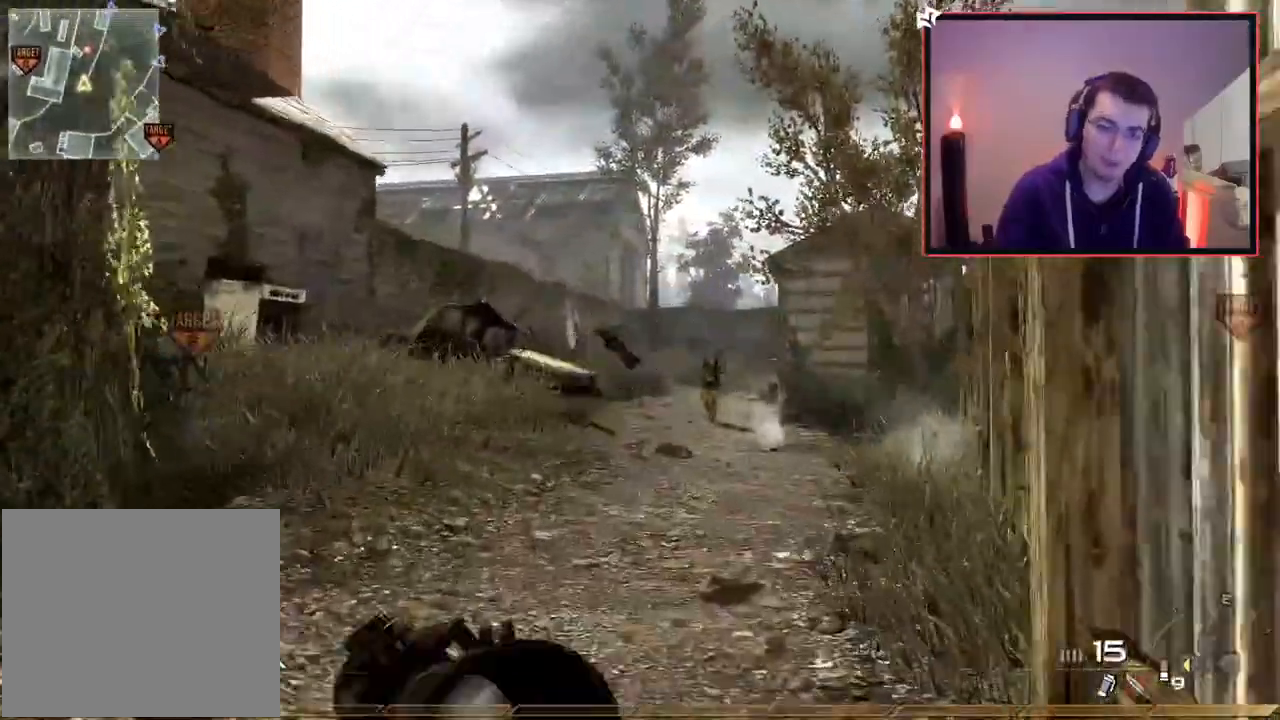
{"buttons": ["CROSS", "SQUARE", "L3"], "left_stick": "up", "right_stick": "center", "events": [[183, "L3", "down"], [450, "CROSS", "down"], [483, "SQUARE", "down"]]}
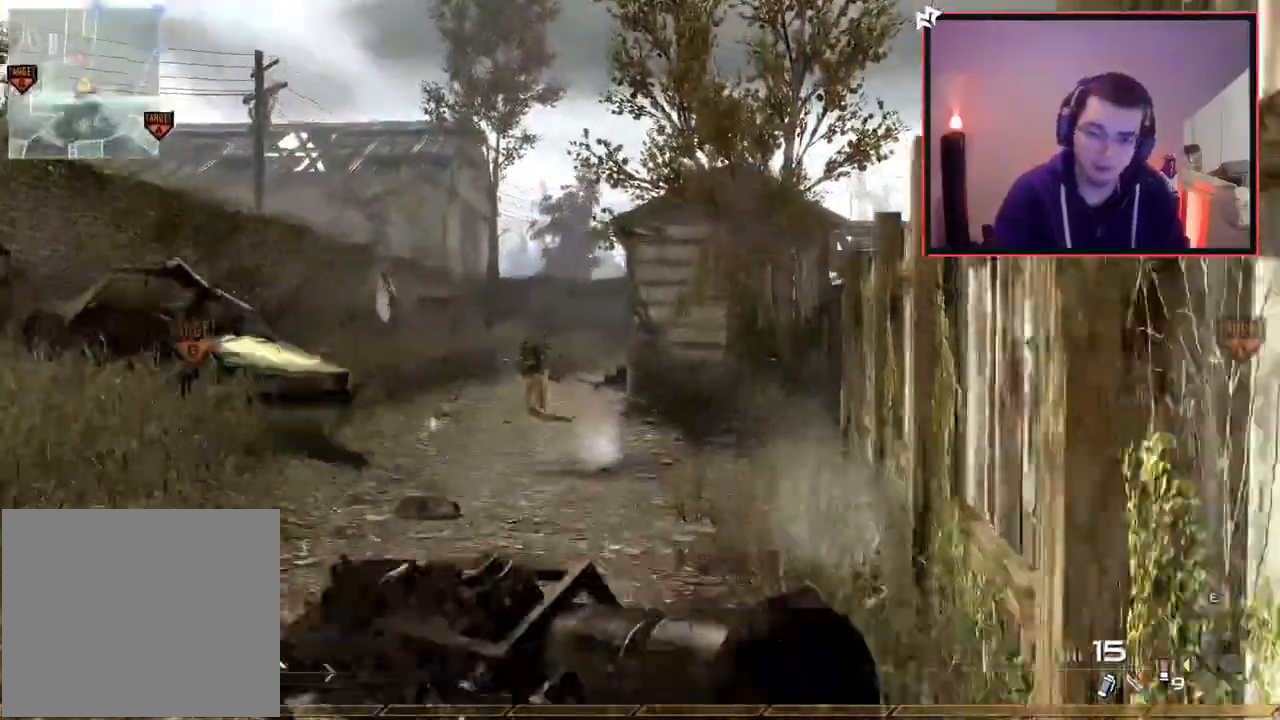
{"buttons": [], "left_stick": "up", "right_stick": "center", "events": [[33, "L3", "up"], [84, "SQUARE", "up"], [200, "right_stick", "left"], [250, "right_stick", "center"], [400, "CROSS", "up"]]}
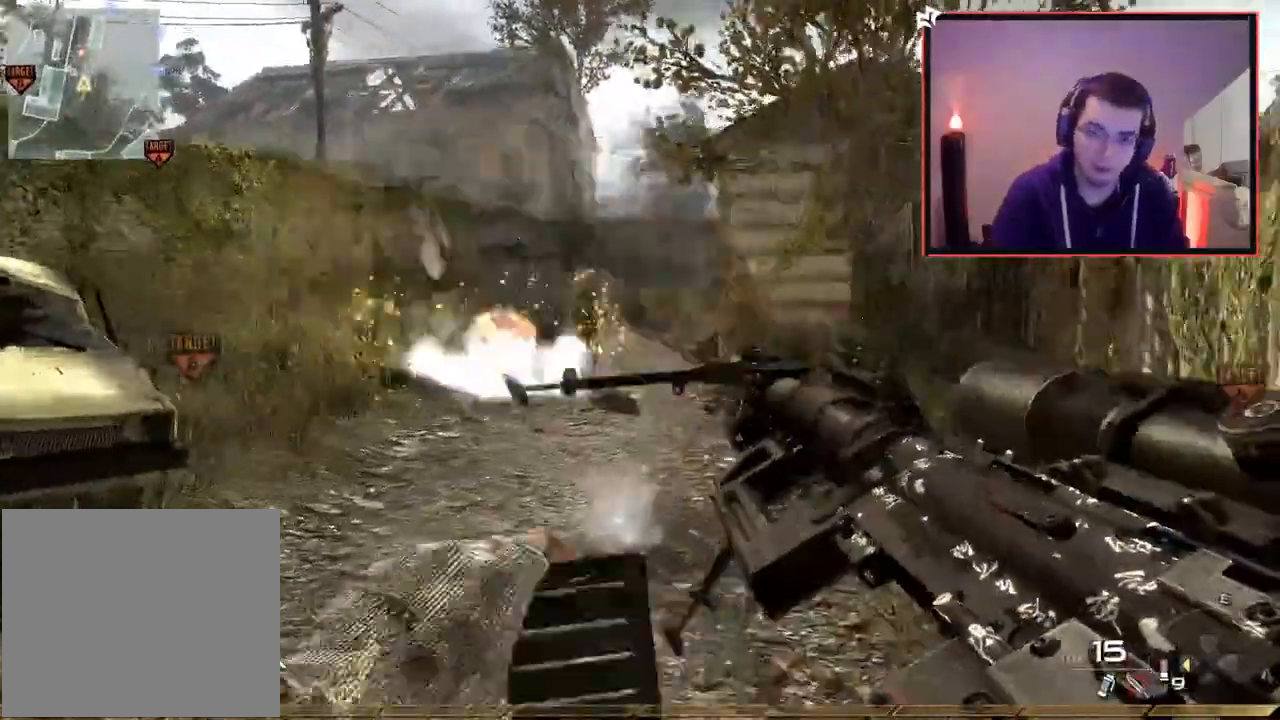
{"buttons": ["L1"], "left_stick": "up", "right_stick": "center", "events": [[417, "L1", "down"]]}
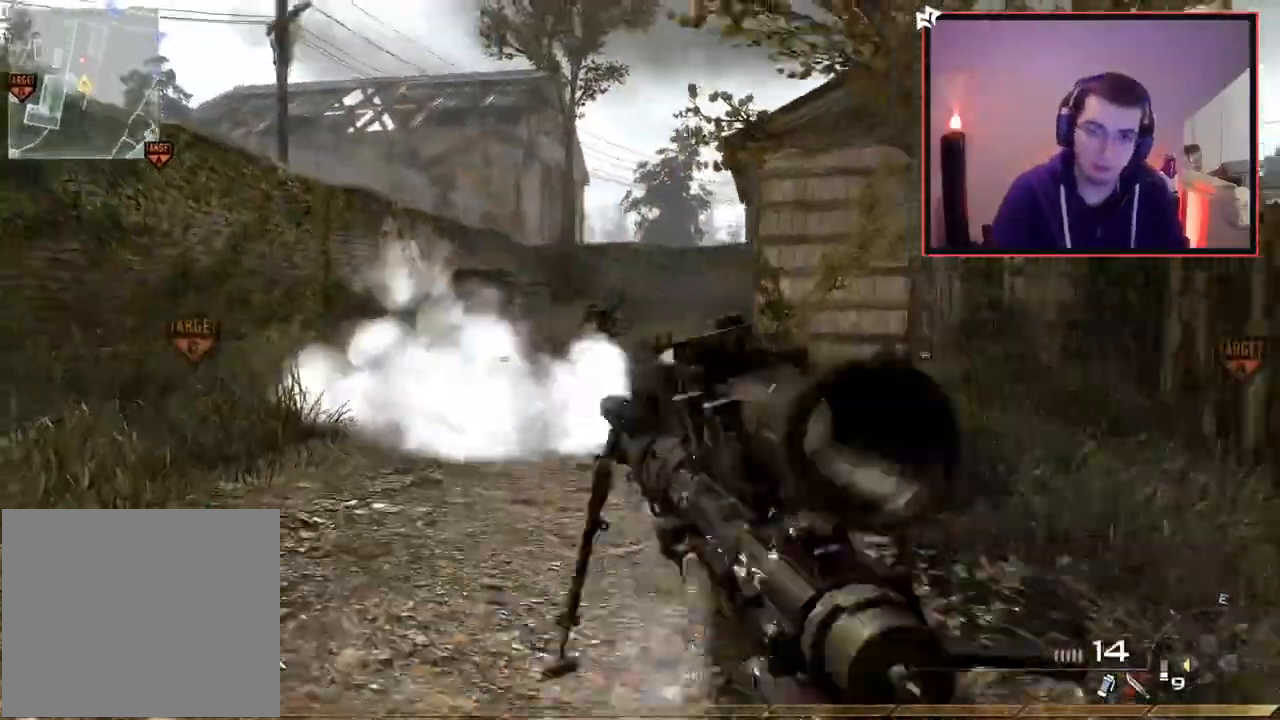
{"buttons": [], "left_stick": "up", "right_stick": "center", "events": [[67, "L1", "up"], [167, "right_stick", "down"], [267, "right_stick", "center"]]}
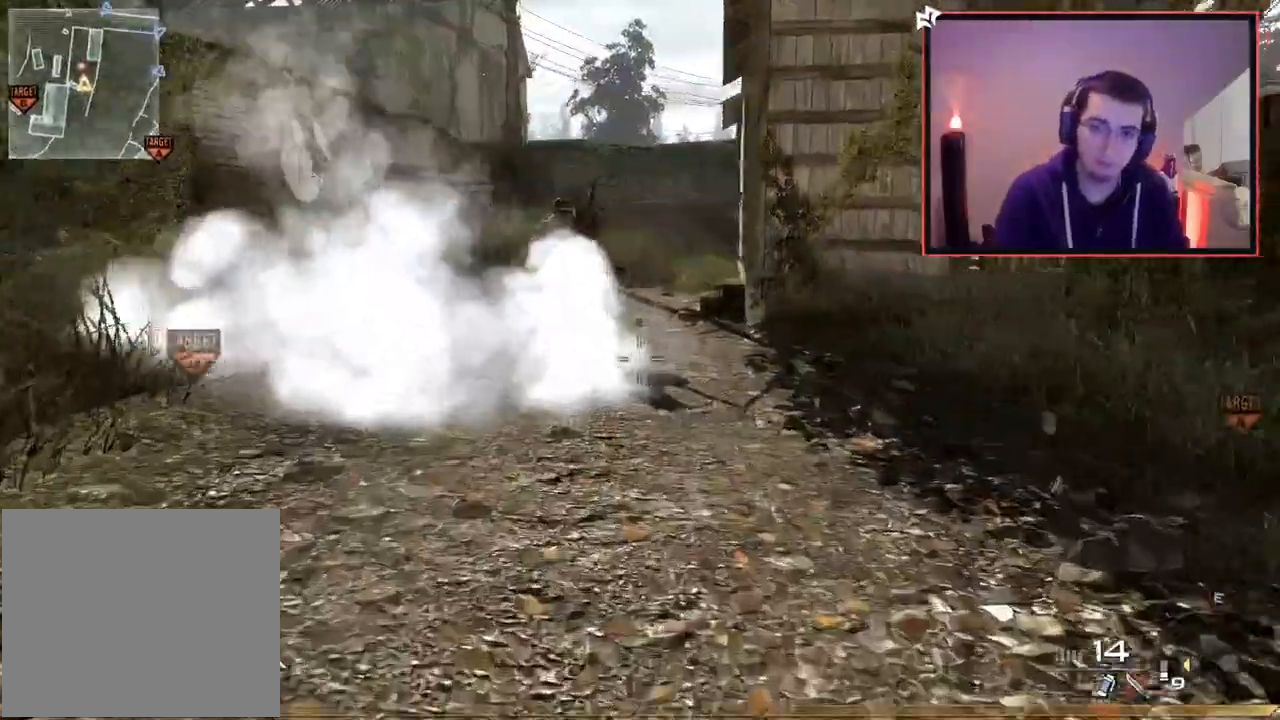
{"buttons": [], "left_stick": "up-left", "right_stick": "center", "events": [[133, "left_stick", "up-left"]]}
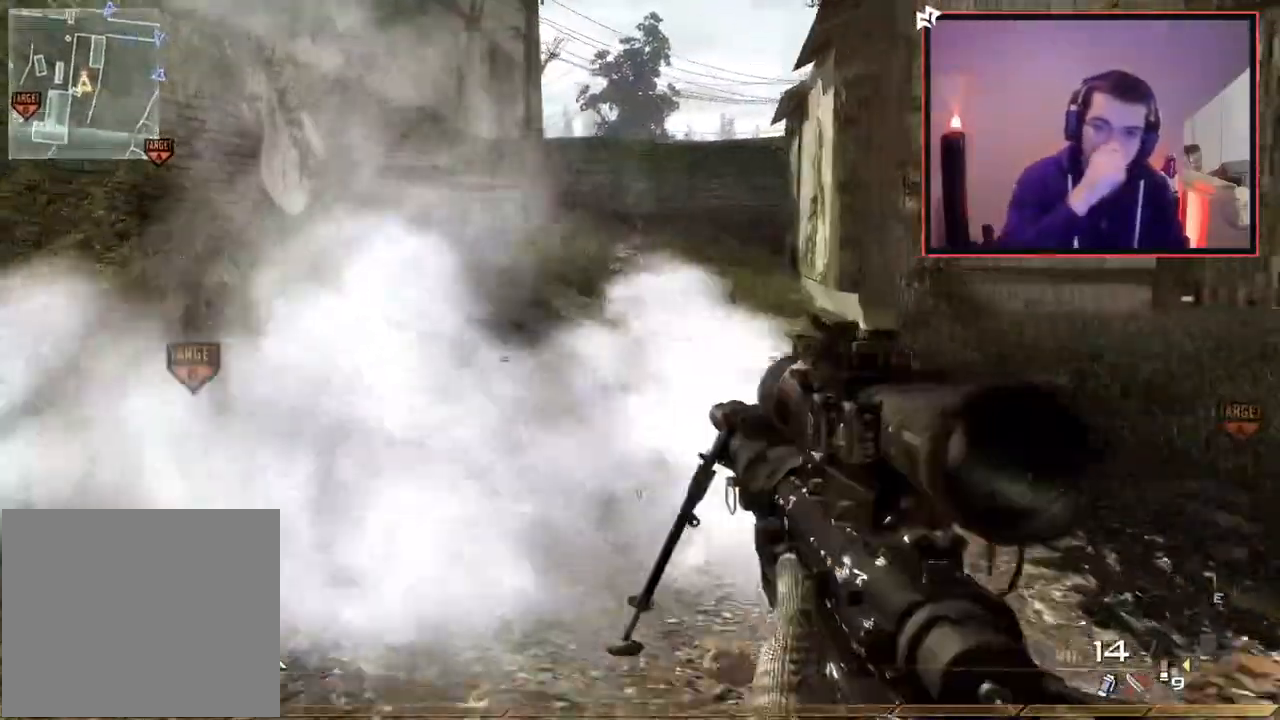
{"buttons": [], "left_stick": "up-left", "right_stick": "center", "events": [[117, "L3", "down"], [301, "L3", "up"]]}
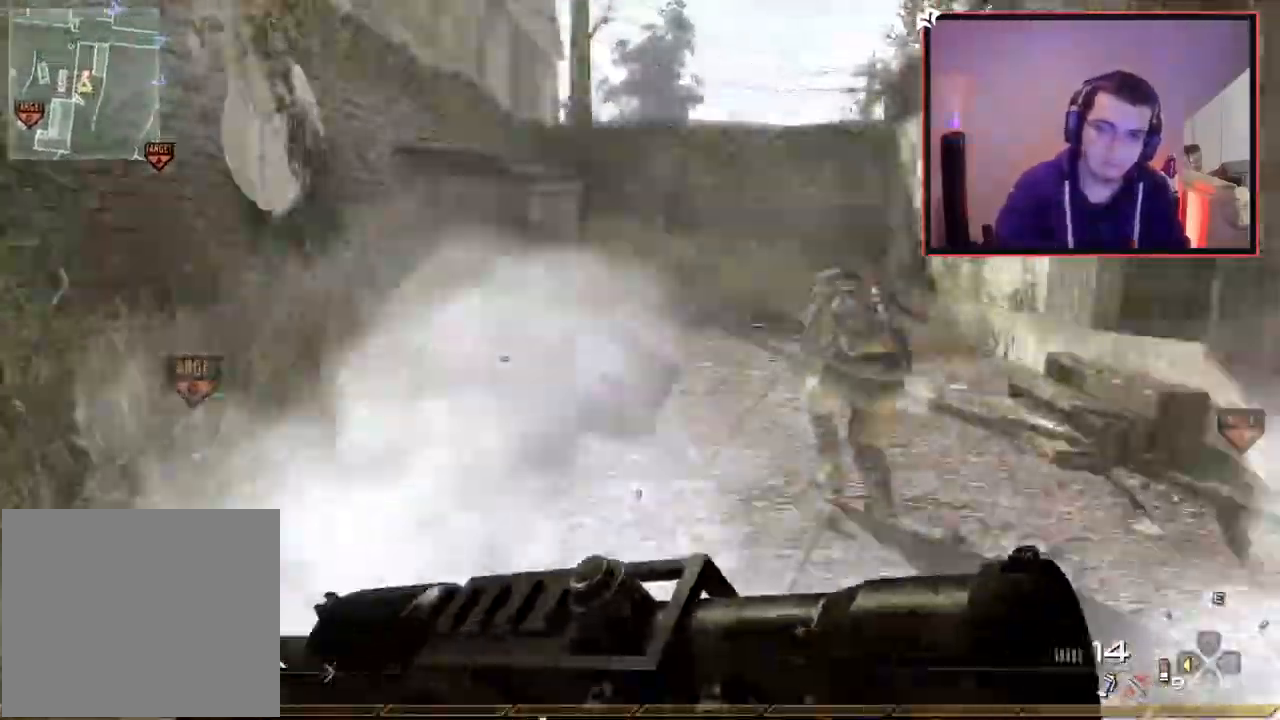
{"buttons": [], "left_stick": "up-left", "right_stick": "center", "events": [[300, "TRIANGLE", "down"], [384, "TRIANGLE", "up"]]}
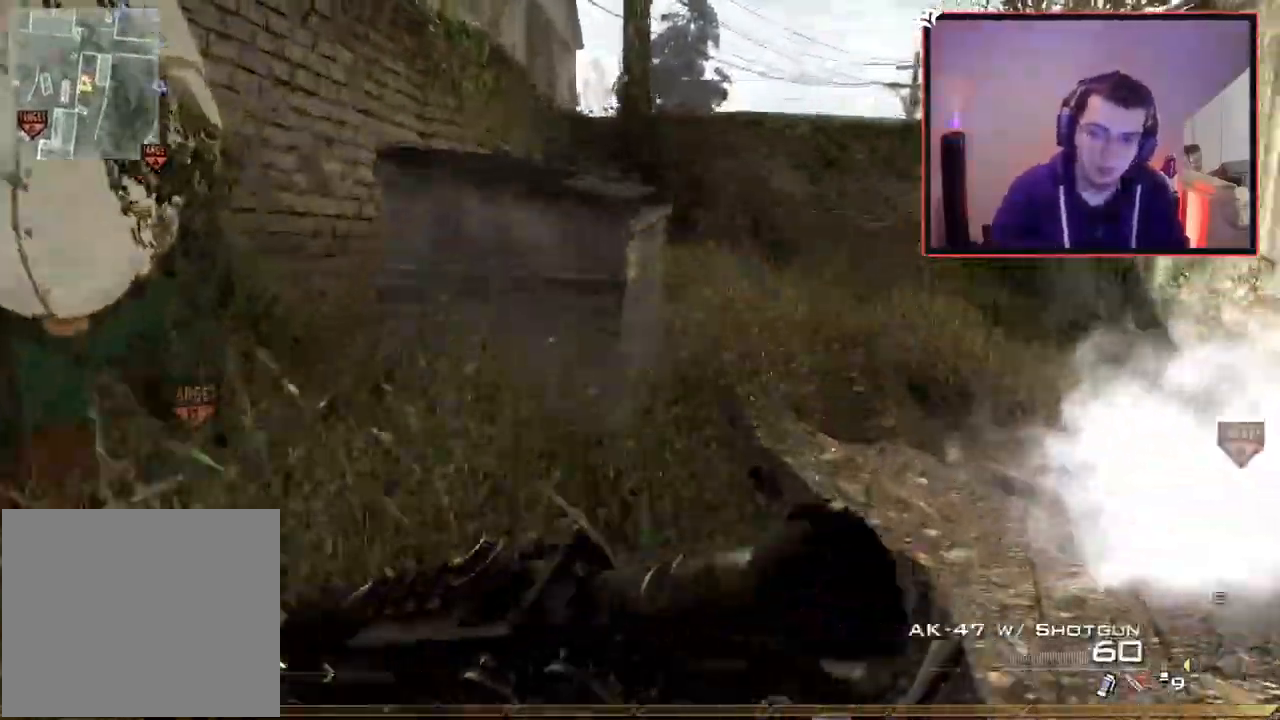
{"buttons": ["CROSS"], "left_stick": "up", "right_stick": "center", "events": [[251, "left_stick", "up"], [434, "CROSS", "down"]]}